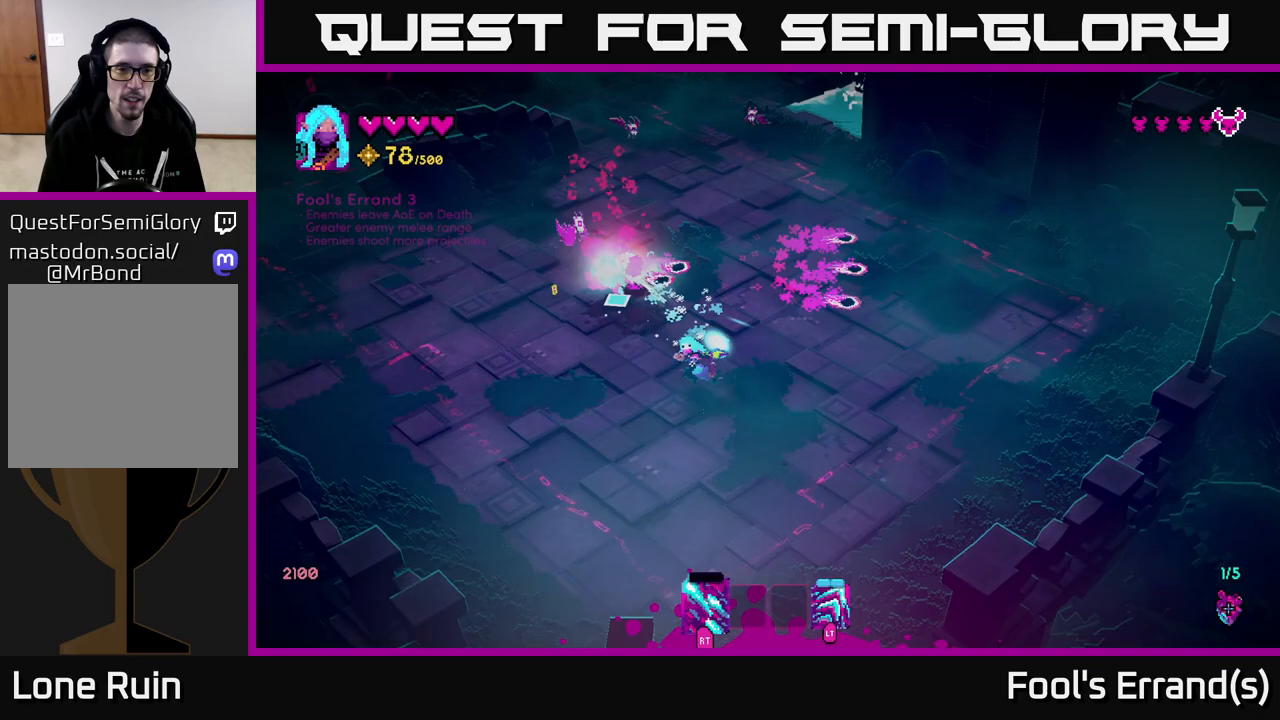
Gameplay with a controller (Xbox layout); each line is a JSON object with the inputs held at the frame after it. "events" lists button and stick changes between this image and that frame as [ms after this image, input, new state], when the widget could be followed in between.
{"buttons": [], "left_stick": "left", "right_stick": "up", "events": [[150, "right_stick", "up"], [300, "R2", "up"]]}
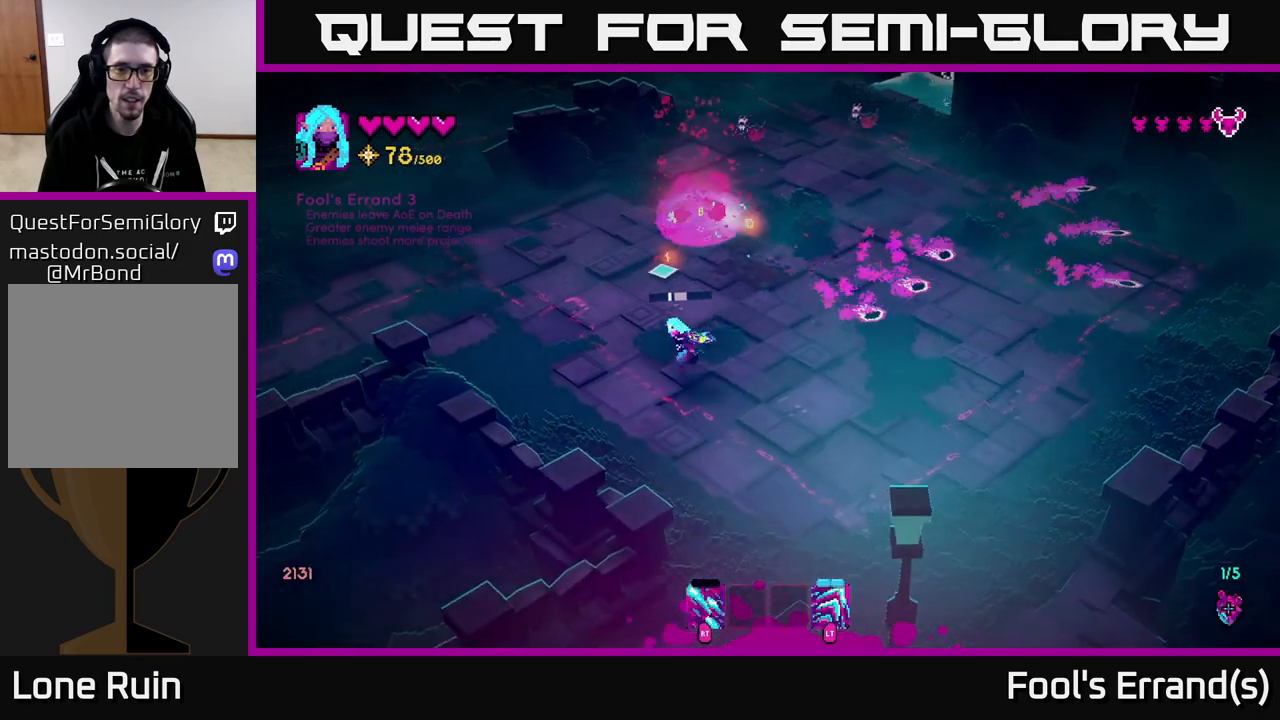
{"buttons": [], "left_stick": "up", "right_stick": "up-right", "events": [[133, "left_stick", "up-left"], [217, "R2", "down"], [300, "R2", "up"], [417, "left_stick", "up"], [483, "right_stick", "up-right"]]}
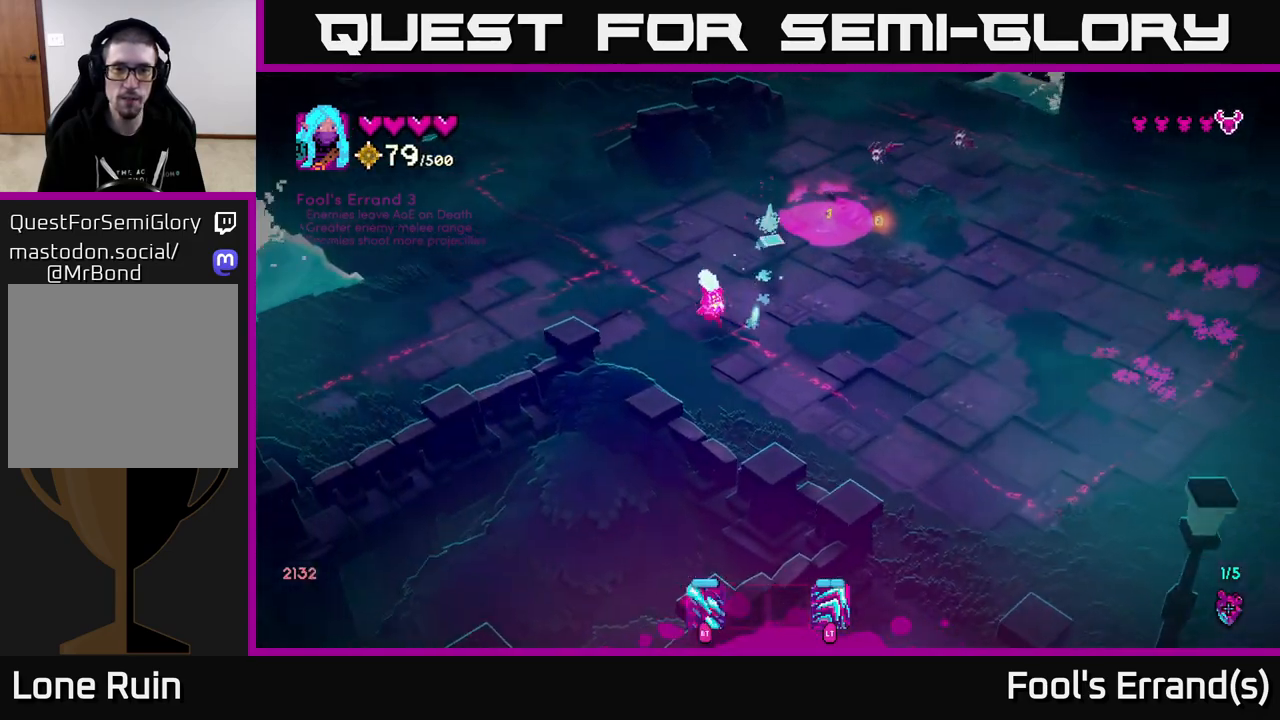
{"buttons": ["R2"], "left_stick": "up", "right_stick": "up-right", "events": [[283, "R2", "down"]]}
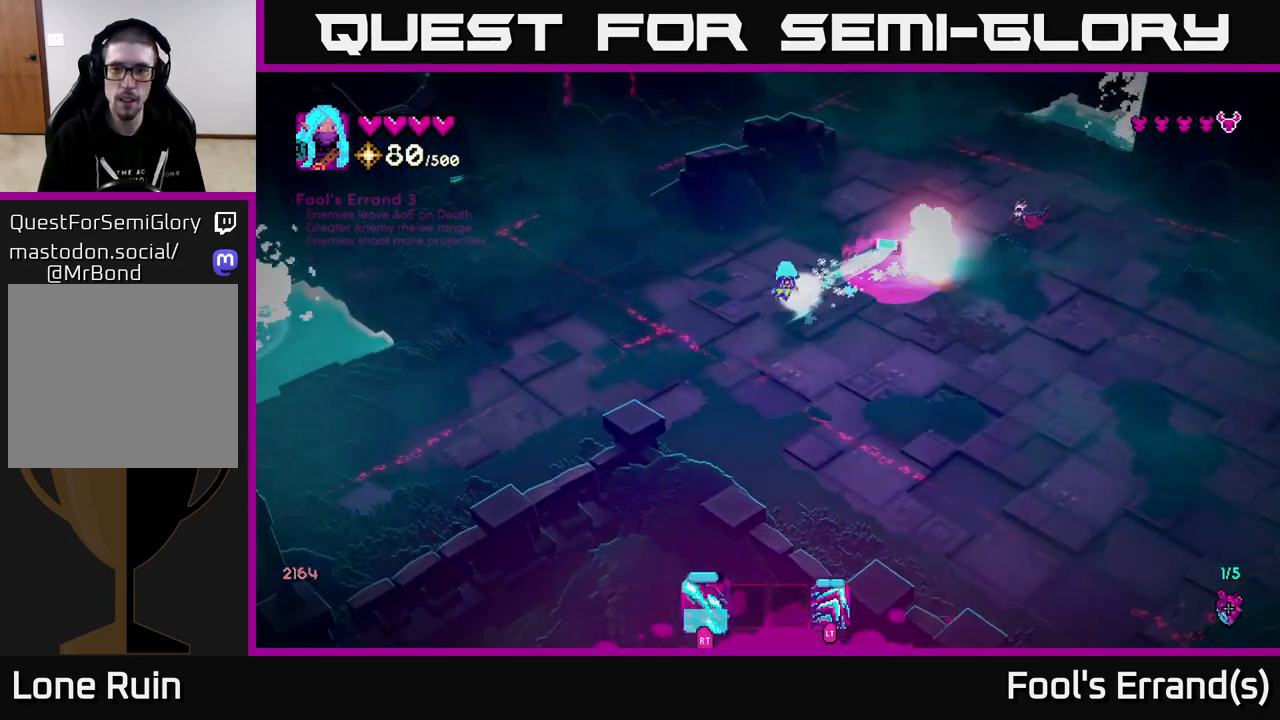
{"buttons": ["R2"], "left_stick": "up-right", "right_stick": "right", "events": [[150, "right_stick", "right"], [333, "left_stick", "up-right"]]}
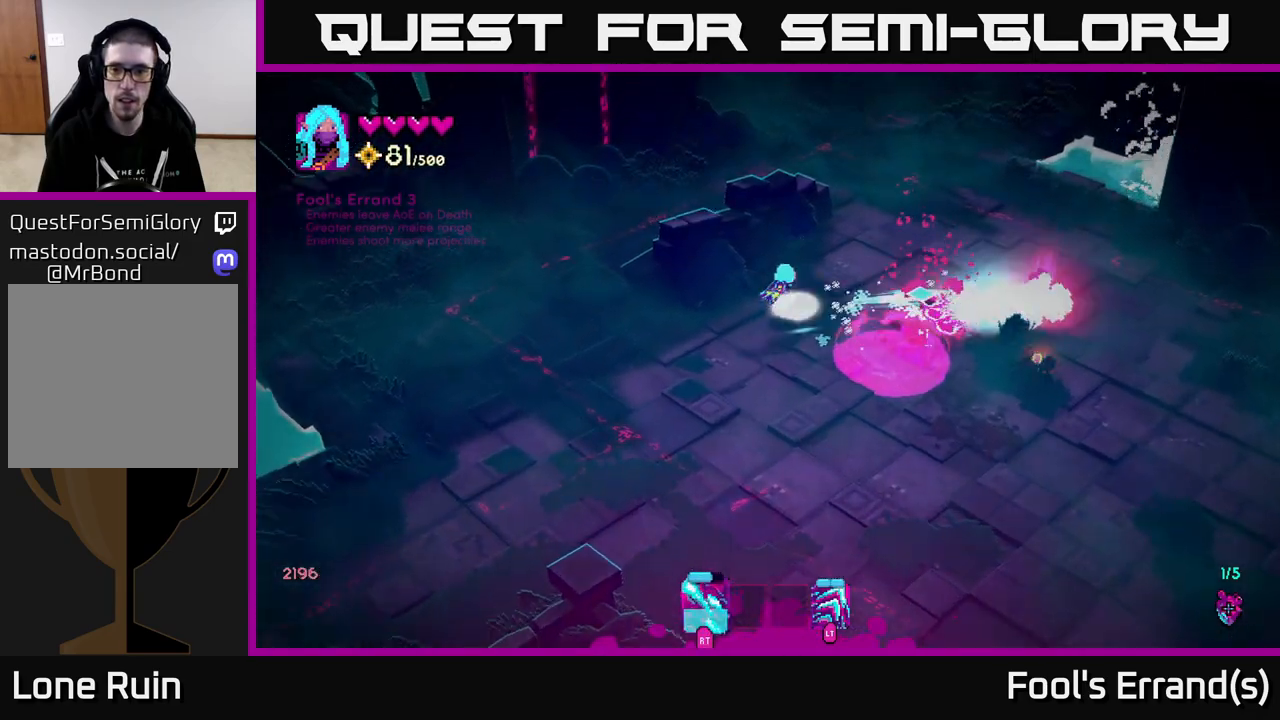
{"buttons": [], "left_stick": "right", "right_stick": "down-right", "events": [[150, "R2", "up"], [450, "left_stick", "right"], [450, "right_stick", "down-right"]]}
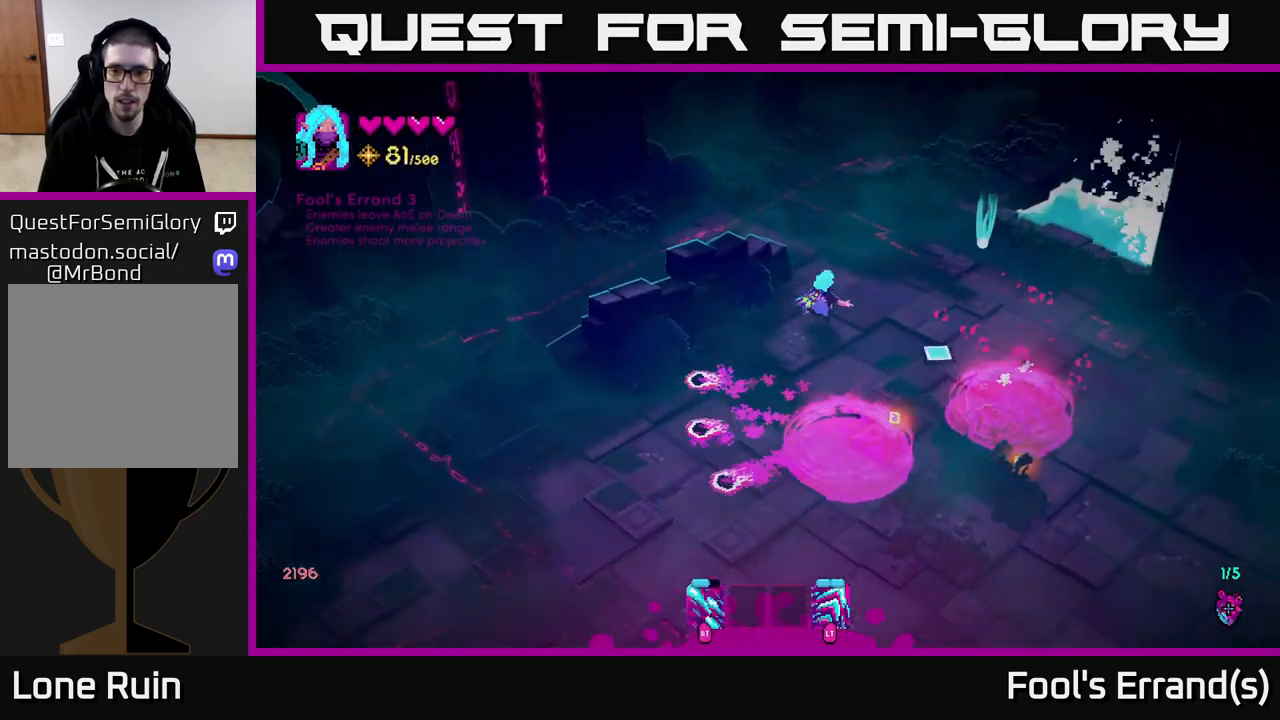
{"buttons": [], "left_stick": "up-left", "right_stick": "down-left", "events": [[17, "left_stick", "down-right"], [133, "right_stick", "down-left"], [367, "left_stick", "up-left"]]}
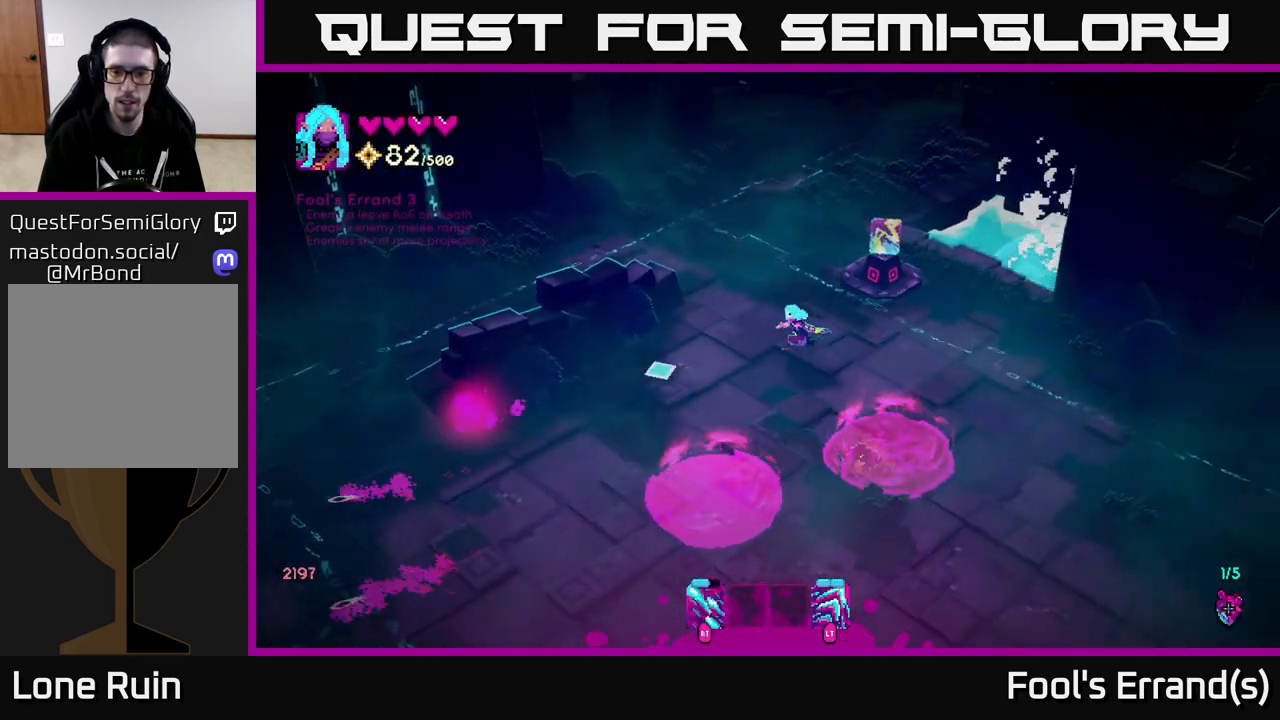
{"buttons": [], "left_stick": "center", "right_stick": "center", "events": [[50, "right_stick", "left"], [67, "left_stick", "down-right"], [217, "right_stick", "up-left"], [300, "left_stick", "up-right"], [467, "left_stick", "center"], [467, "right_stick", "center"]]}
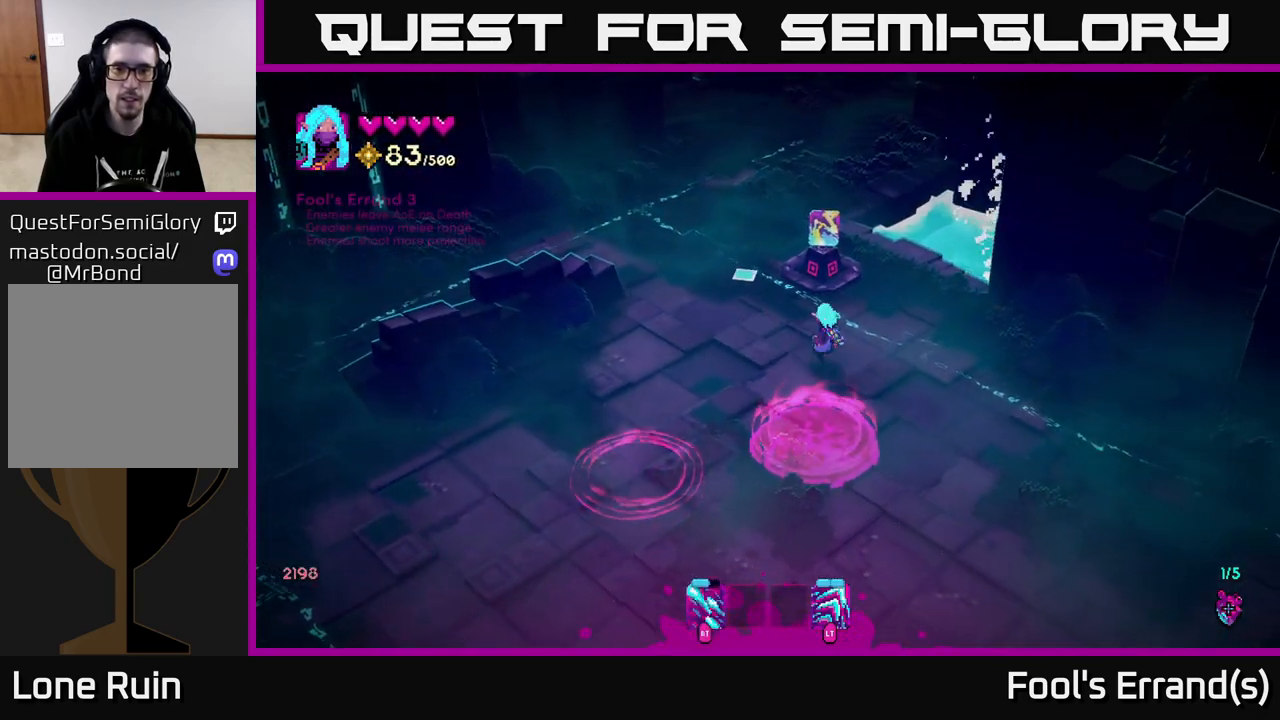
{"buttons": [], "left_stick": "center", "right_stick": "center", "events": [[267, "SELECT", "down"], [367, "SELECT", "up"]]}
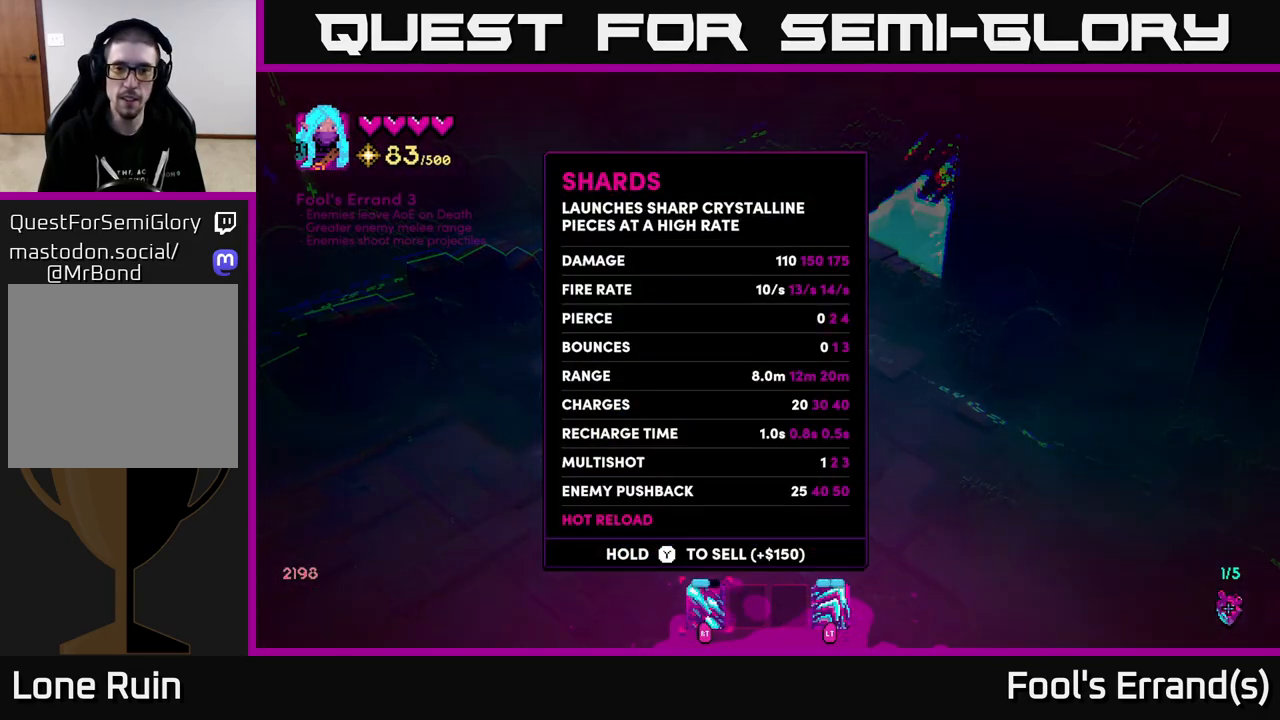
{"buttons": [], "left_stick": "right", "right_stick": "center", "events": [[167, "left_stick", "right"], [300, "left_stick", "center"], [383, "left_stick", "right"]]}
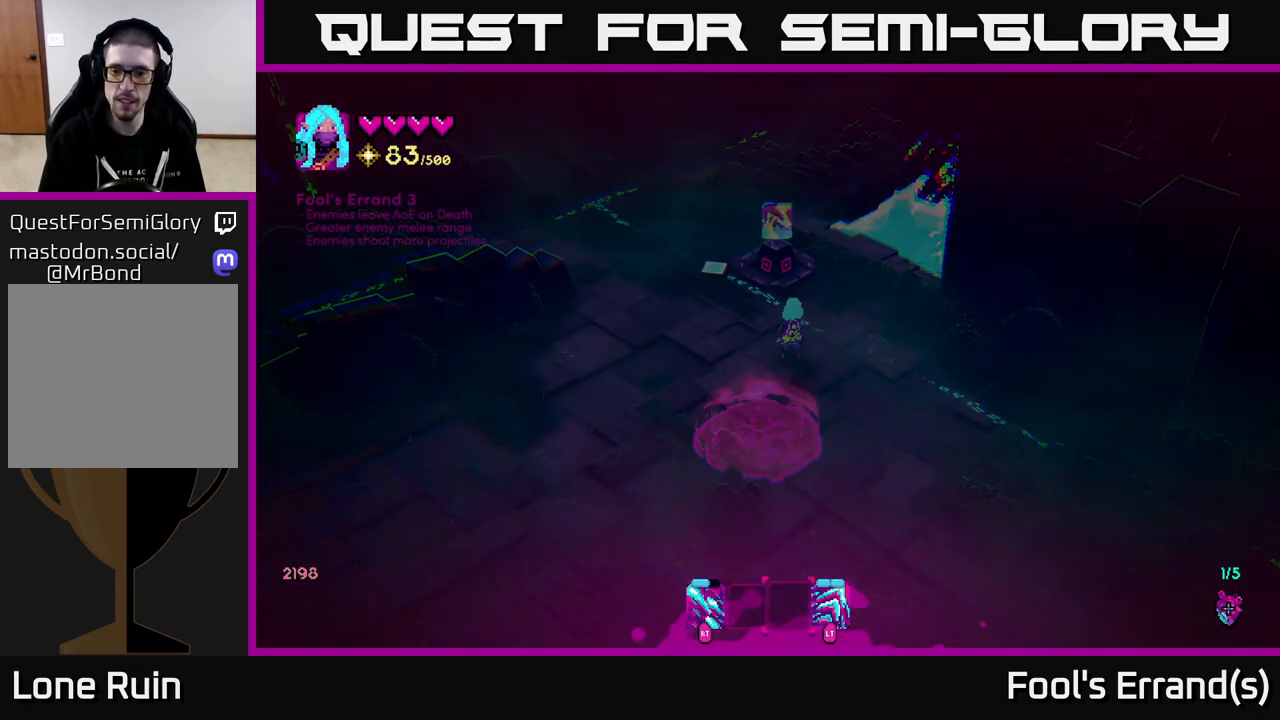
{"buttons": [], "left_stick": "center", "right_stick": "center", "events": [[50, "left_stick", "center"], [133, "left_stick", "right"], [283, "left_stick", "center"], [333, "left_stick", "right"], [483, "left_stick", "center"]]}
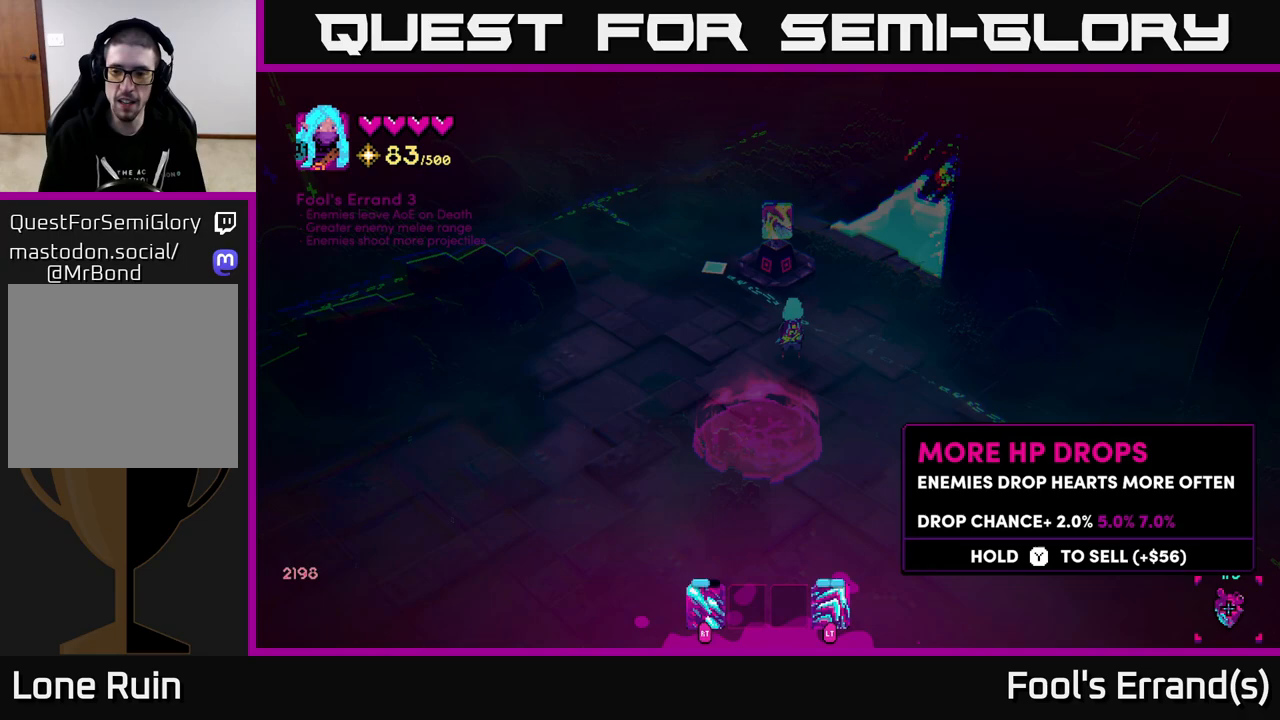
{"buttons": [], "left_stick": "left", "right_stick": "center", "events": [[250, "left_stick", "left"], [383, "left_stick", "center"], [450, "left_stick", "left"]]}
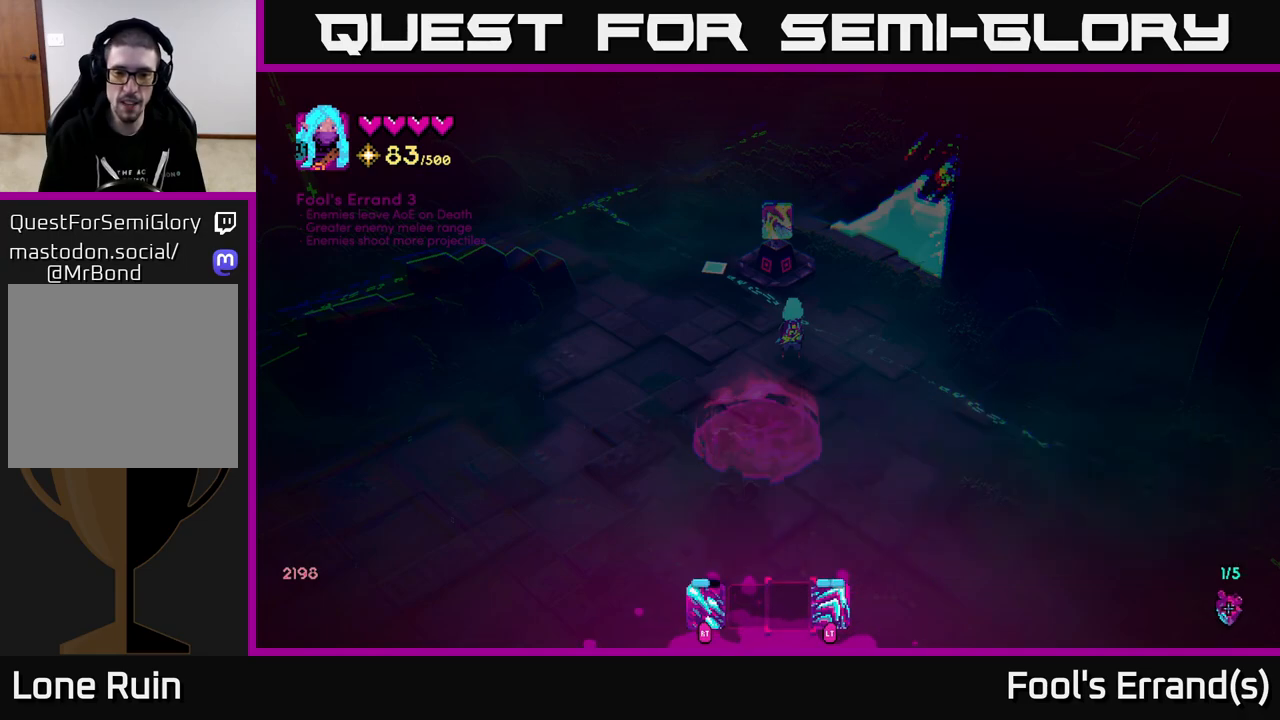
{"buttons": [], "left_stick": "center", "right_stick": "center", "events": [[83, "left_stick", "center"], [167, "left_stick", "left"], [317, "left_stick", "center"]]}
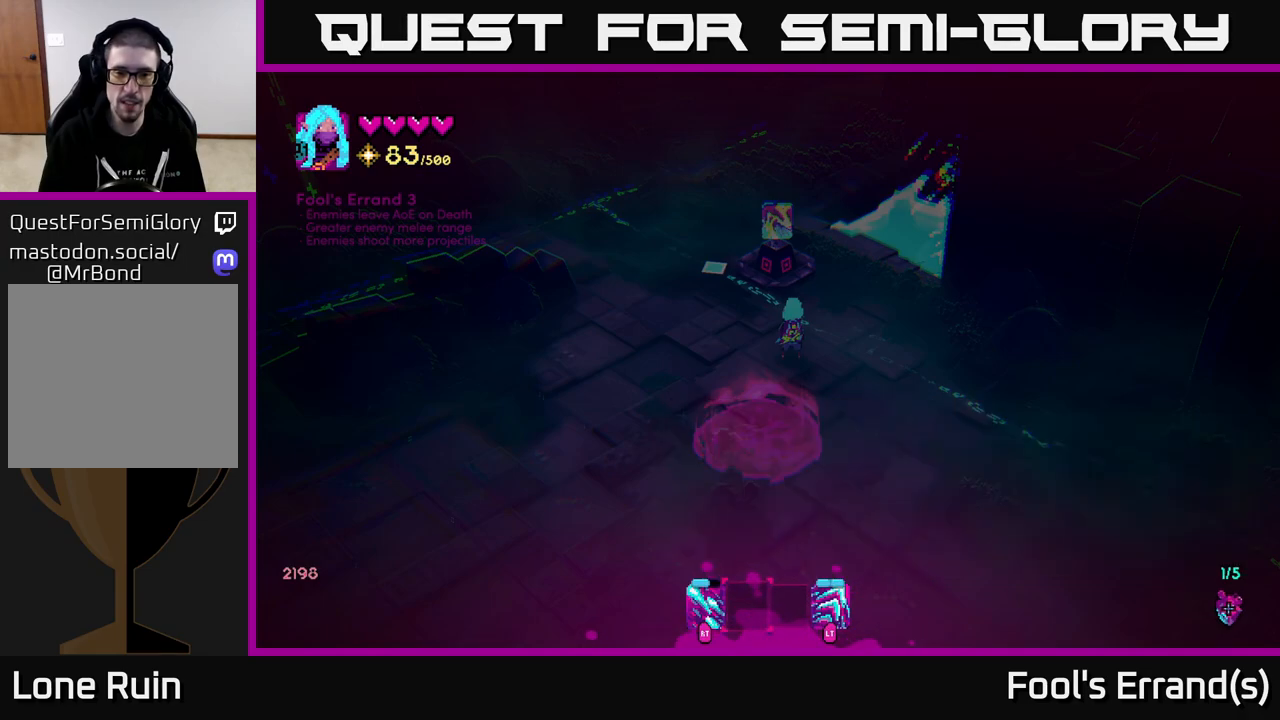
{"buttons": [], "left_stick": "center", "right_stick": "center", "events": [[17, "left_stick", "left"], [183, "left_stick", "center"]]}
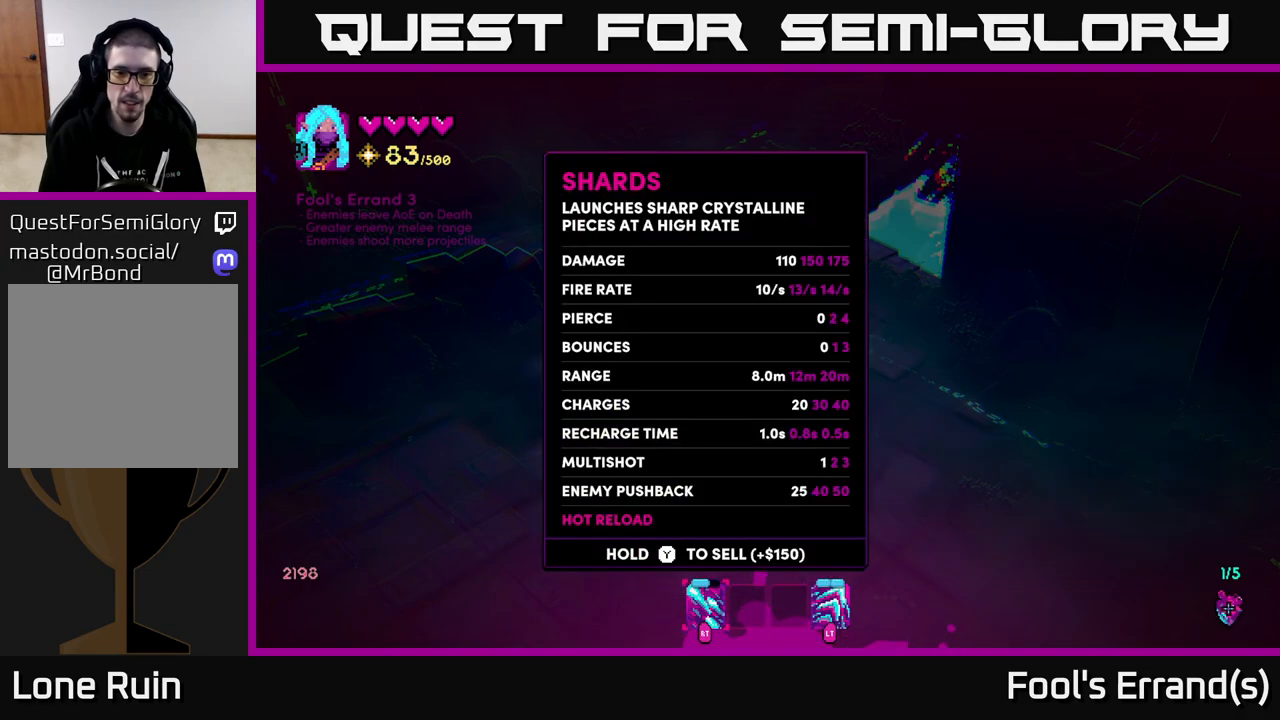
{"buttons": [], "left_stick": "center", "right_stick": "center", "events": []}
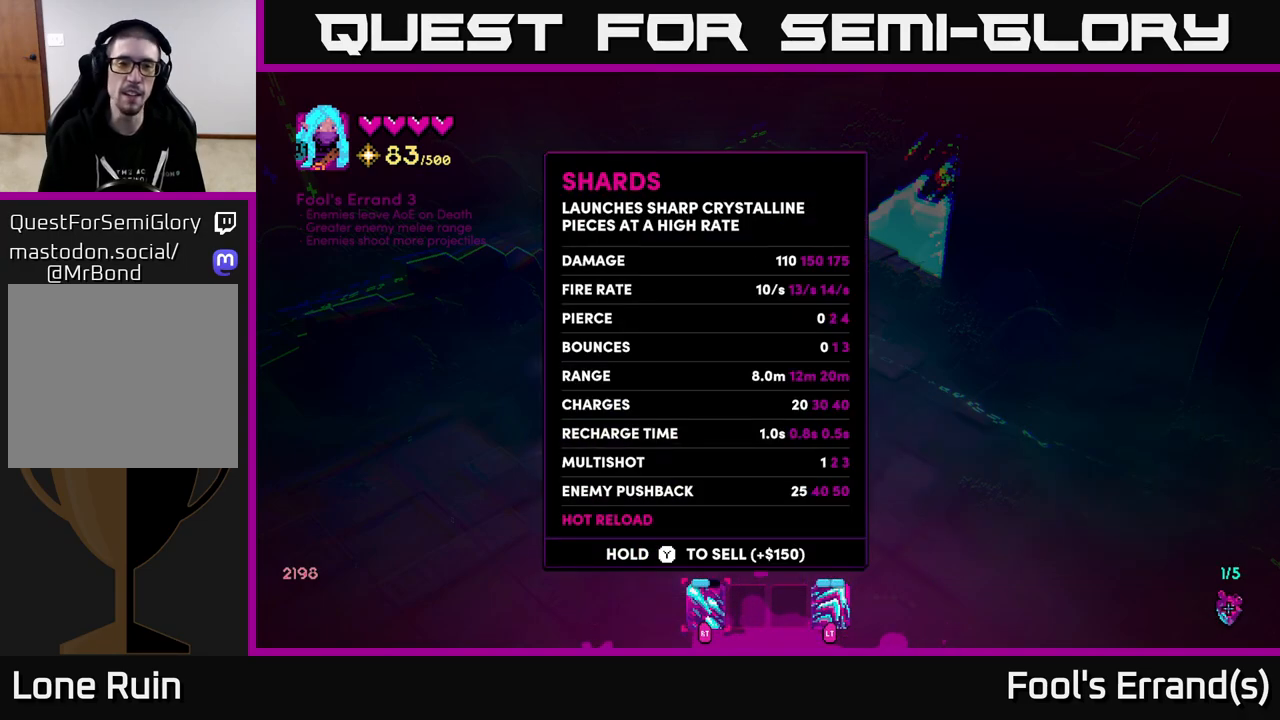
{"buttons": [], "left_stick": "up", "right_stick": "center", "events": [[33, "B", "down"], [117, "B", "up"], [317, "left_stick", "left"], [467, "left_stick", "up"]]}
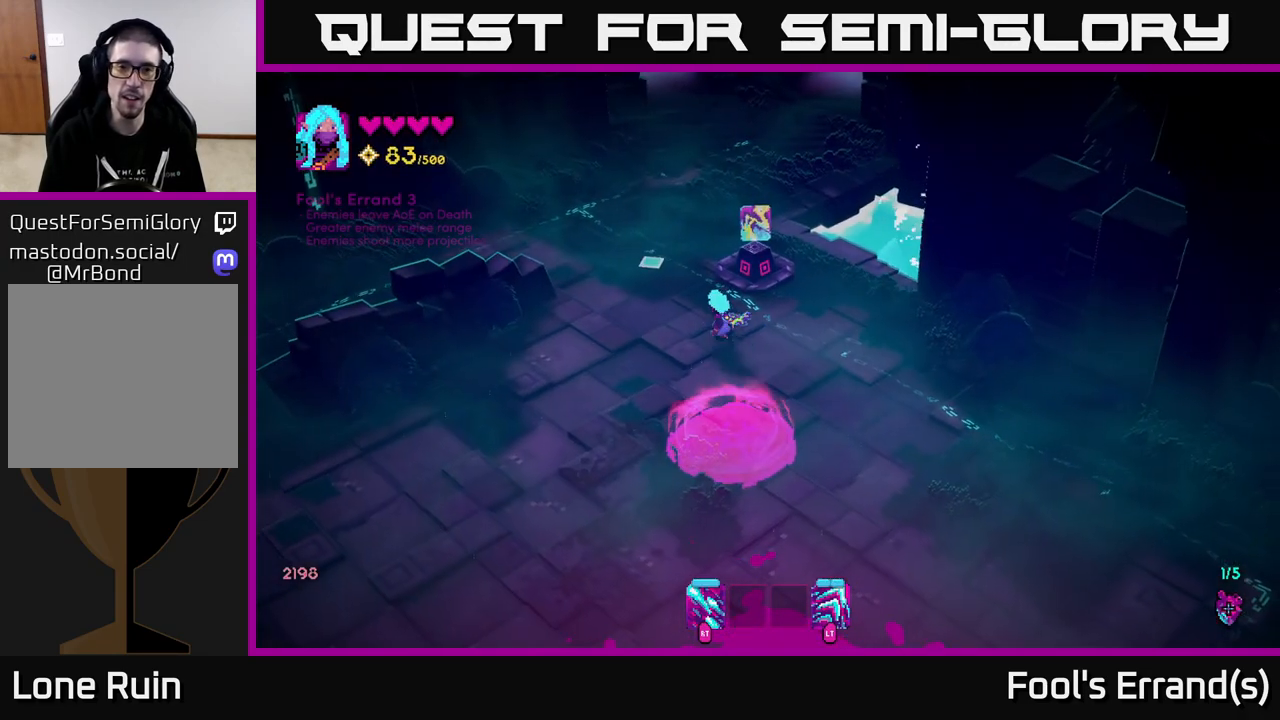
{"buttons": [], "left_stick": "center", "right_stick": "center", "events": [[167, "left_stick", "center"], [367, "A", "down"], [417, "A", "up"]]}
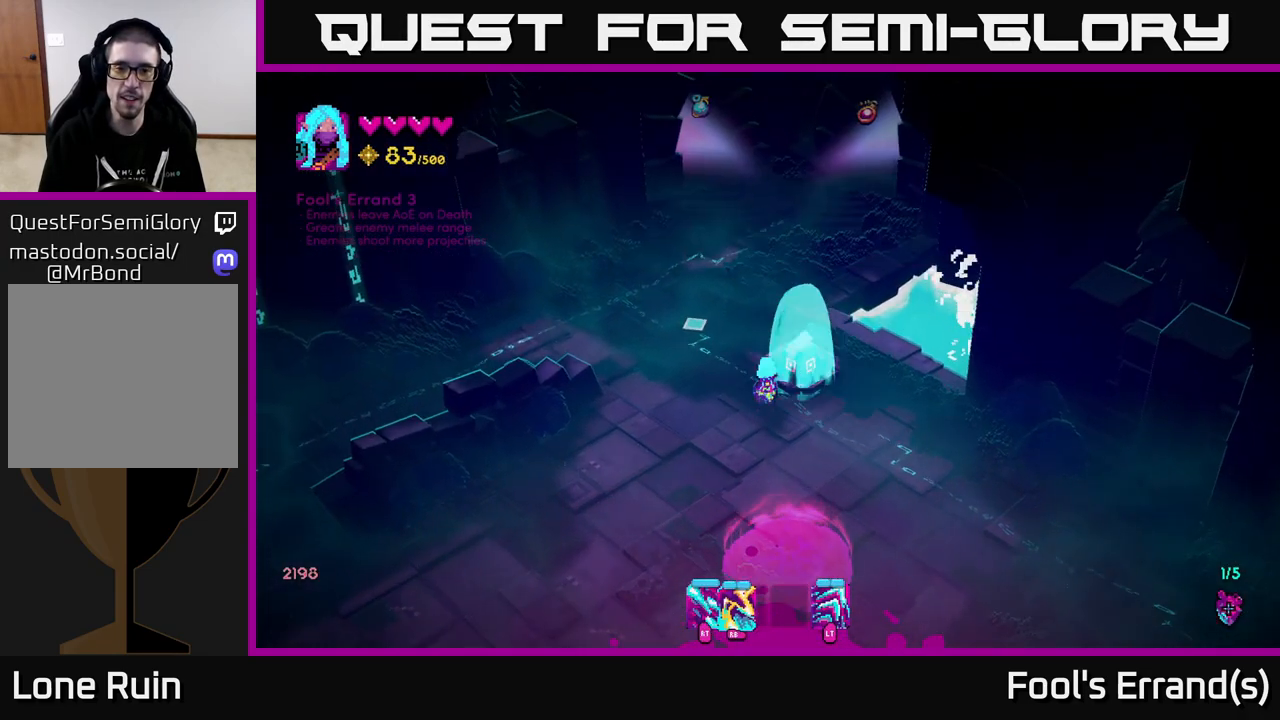
{"buttons": [], "left_stick": "left", "right_stick": "center", "events": [[383, "left_stick", "left"]]}
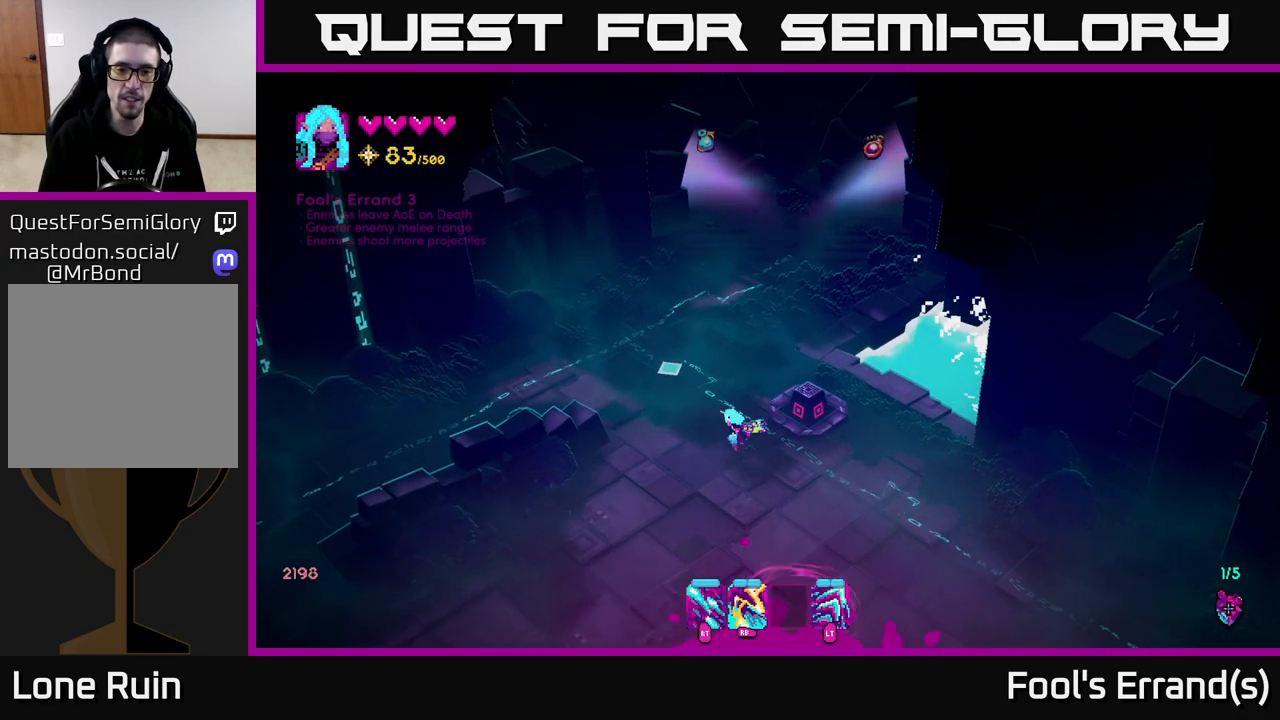
{"buttons": [], "left_stick": "down-left", "right_stick": "left", "events": [[50, "left_stick", "down-left"], [50, "right_stick", "left"]]}
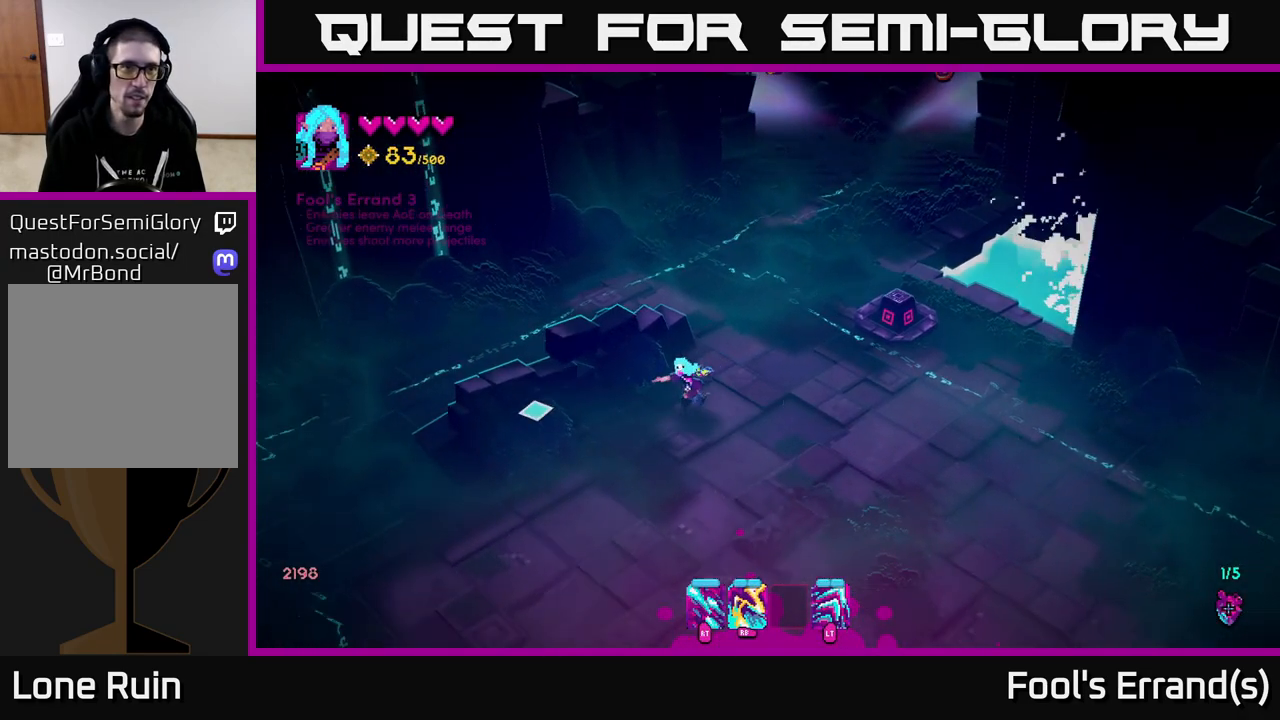
{"buttons": [], "left_stick": "left", "right_stick": "left", "events": [[267, "left_stick", "left"]]}
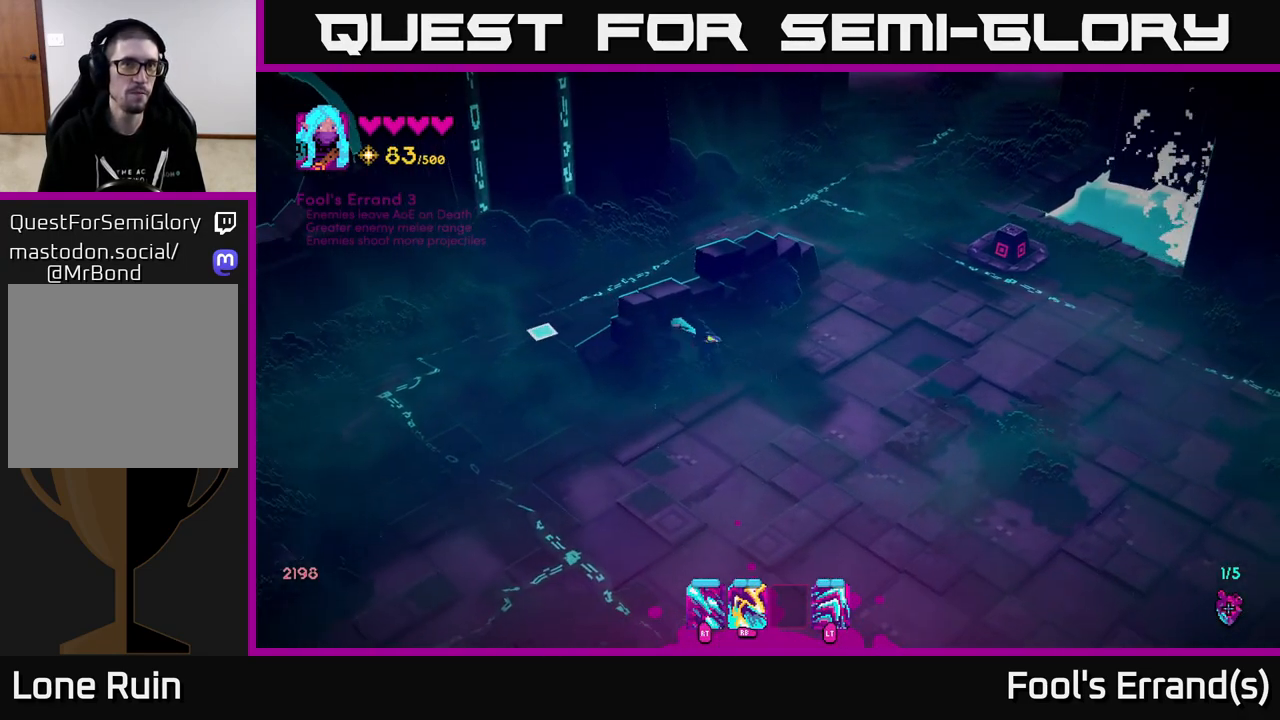
{"buttons": [], "left_stick": "up-left", "right_stick": "up-left", "events": [[183, "right_stick", "up-left"], [317, "left_stick", "up-left"]]}
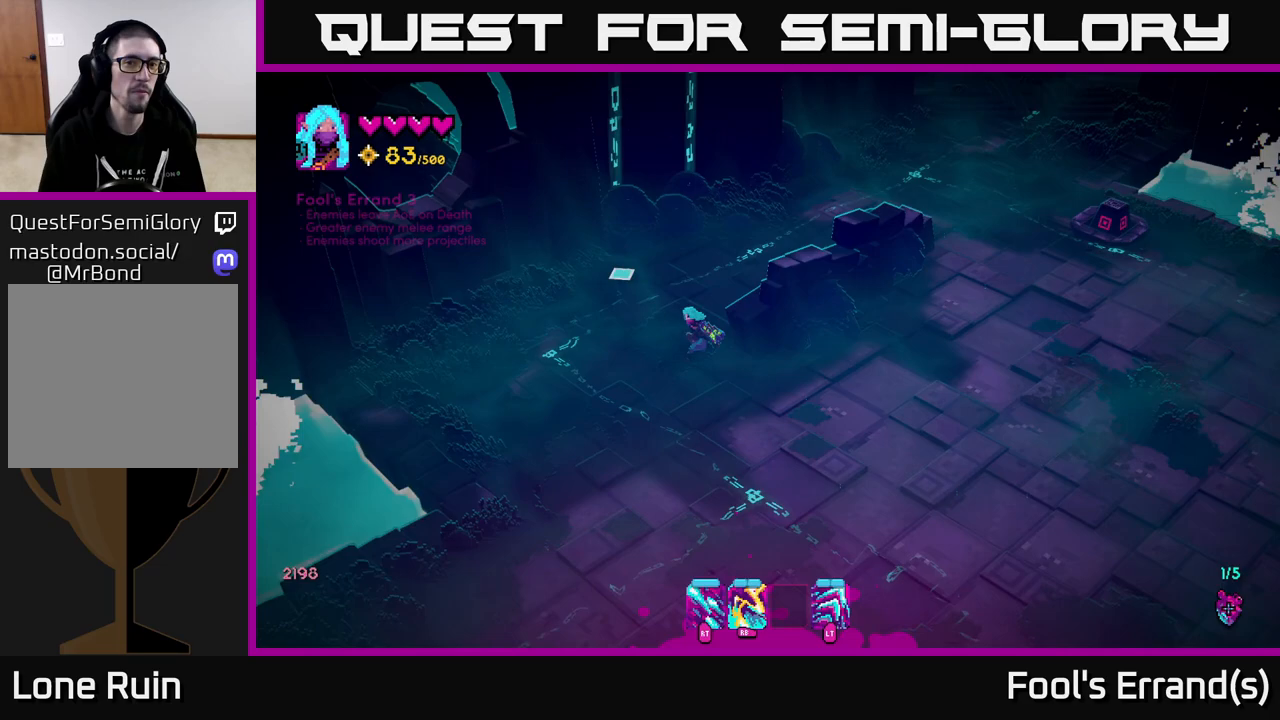
{"buttons": [], "left_stick": "up-right", "right_stick": "up-right", "events": [[83, "right_stick", "up"], [117, "left_stick", "up"], [233, "left_stick", "up-right"], [250, "L2", "down"], [283, "right_stick", "up-right"], [417, "L2", "up"]]}